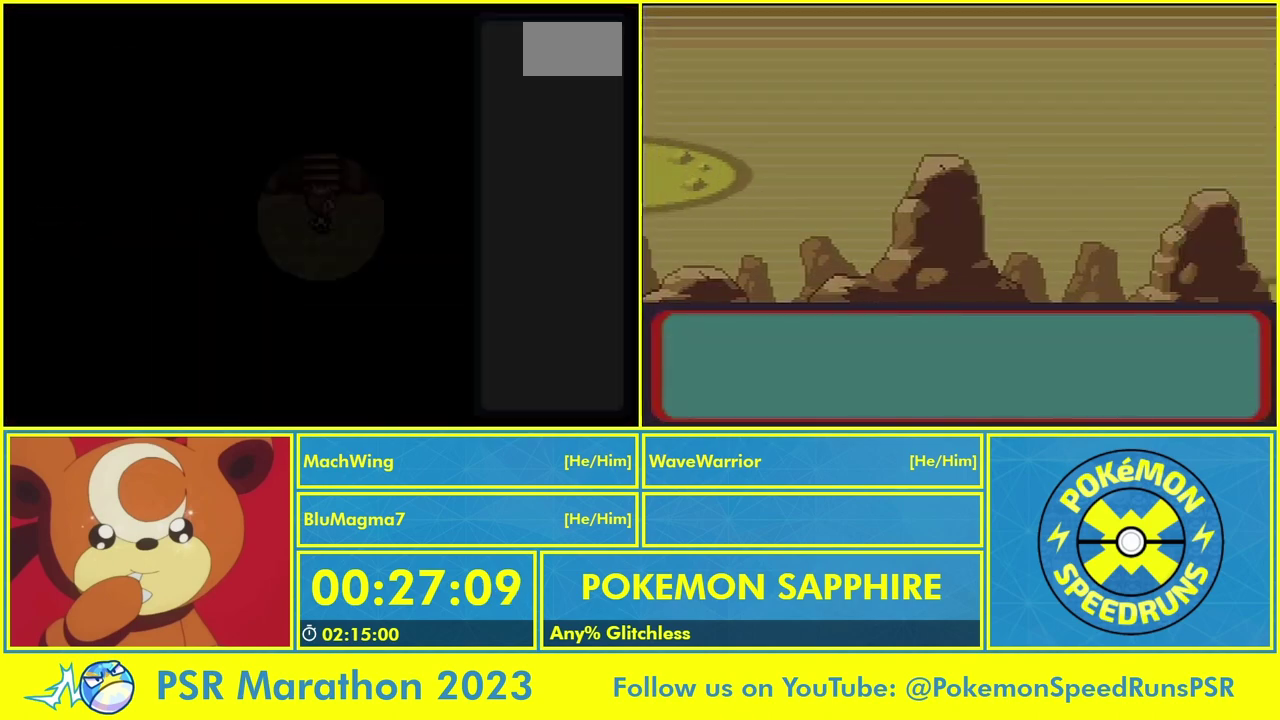
Gameplay with a controller (Nintendo layout); each line is a JSON object with the inputs held at the frame after it. "events" lists button and stick changes between this image and that frame as [ms after this image, input, new state], when the widget could be followed in between. Not read: L2 L3 R3 SELECT.
{"buttons": ["B", "DPAD_RIGHT"]}
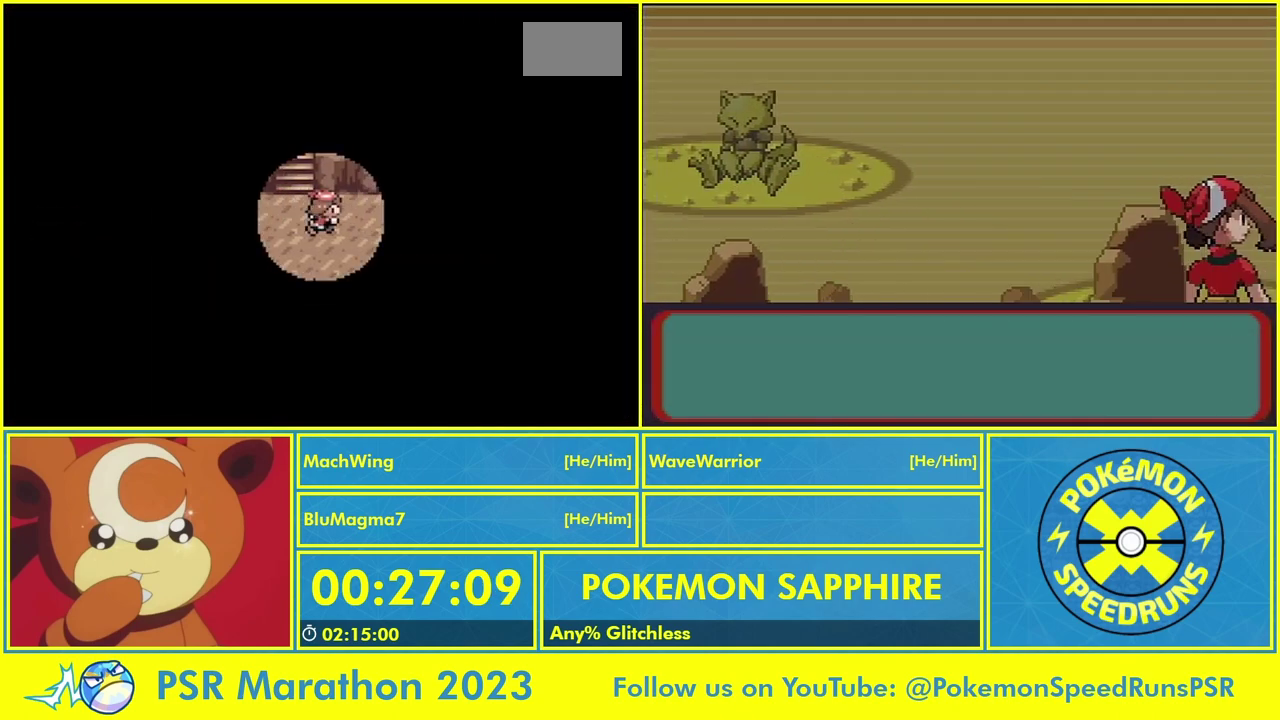
{"buttons": ["B", "DPAD_UP"], "events": [[500, "DPAD_RIGHT", "up"], [500, "DPAD_UP", "down"]]}
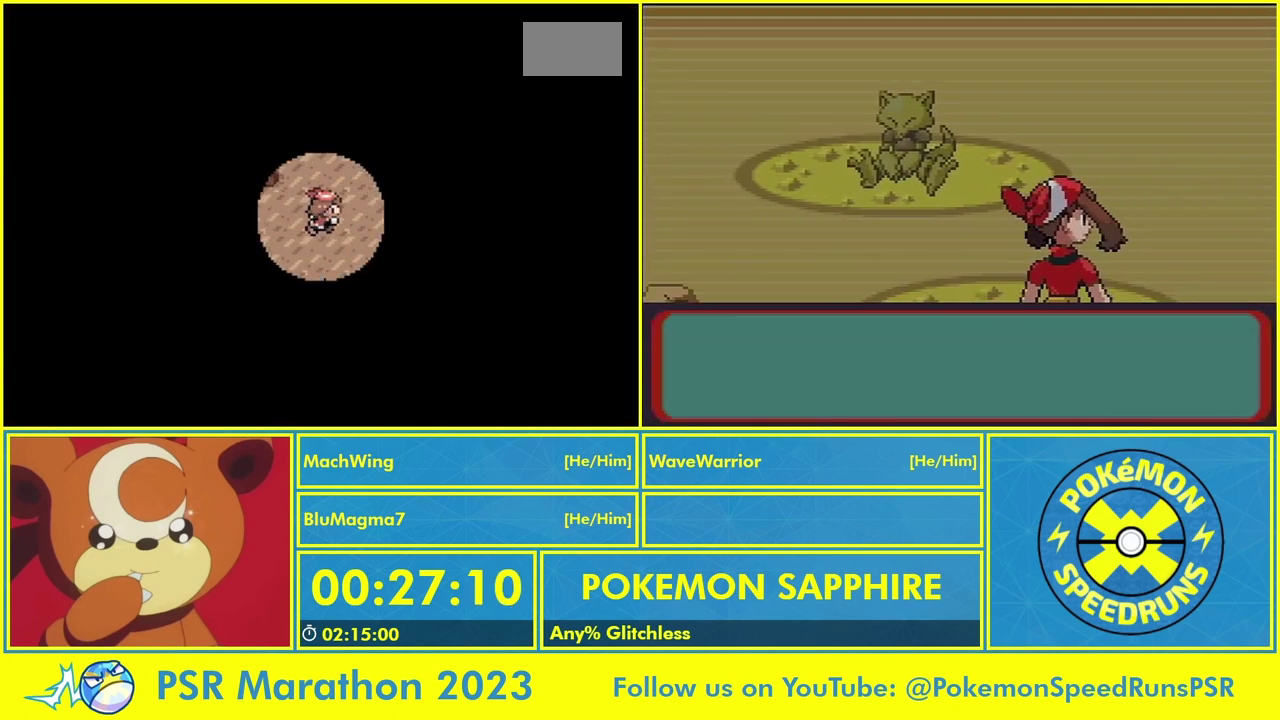
{"buttons": ["B", "DPAD_RIGHT"], "events": [[133, "DPAD_RIGHT", "down"], [133, "DPAD_UP", "up"]]}
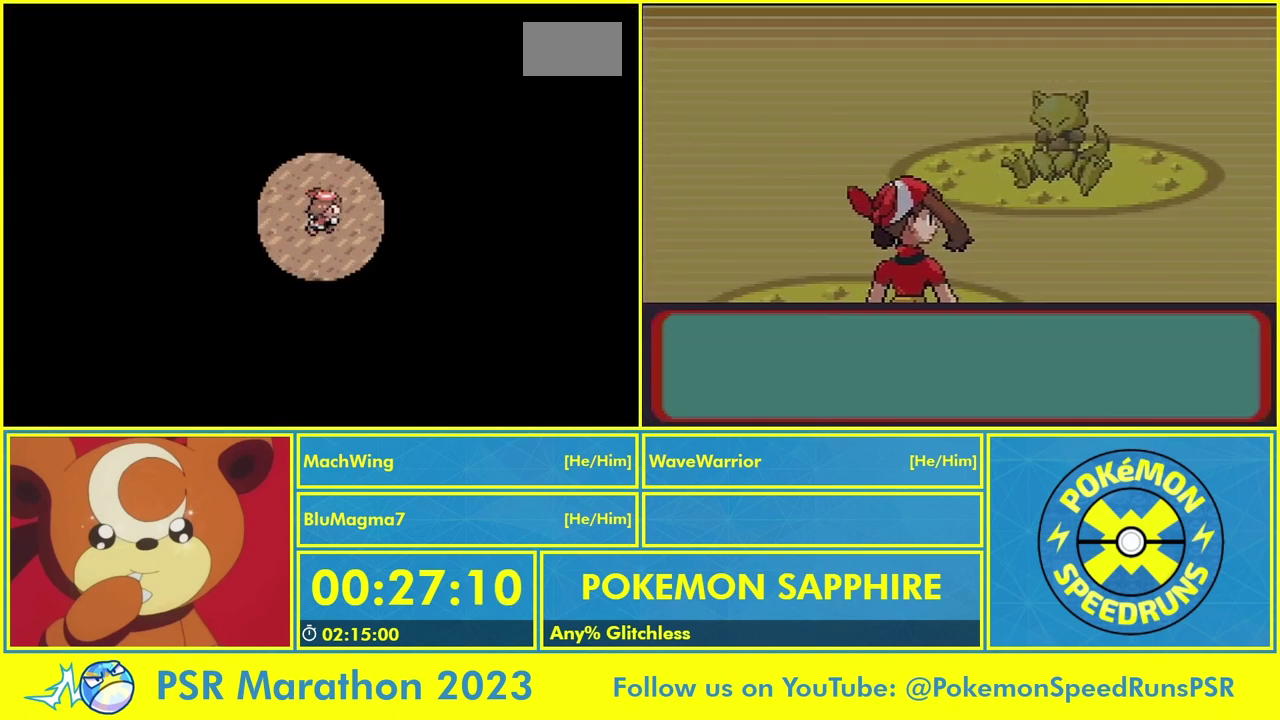
{"buttons": ["B", "DPAD_RIGHT"], "events": []}
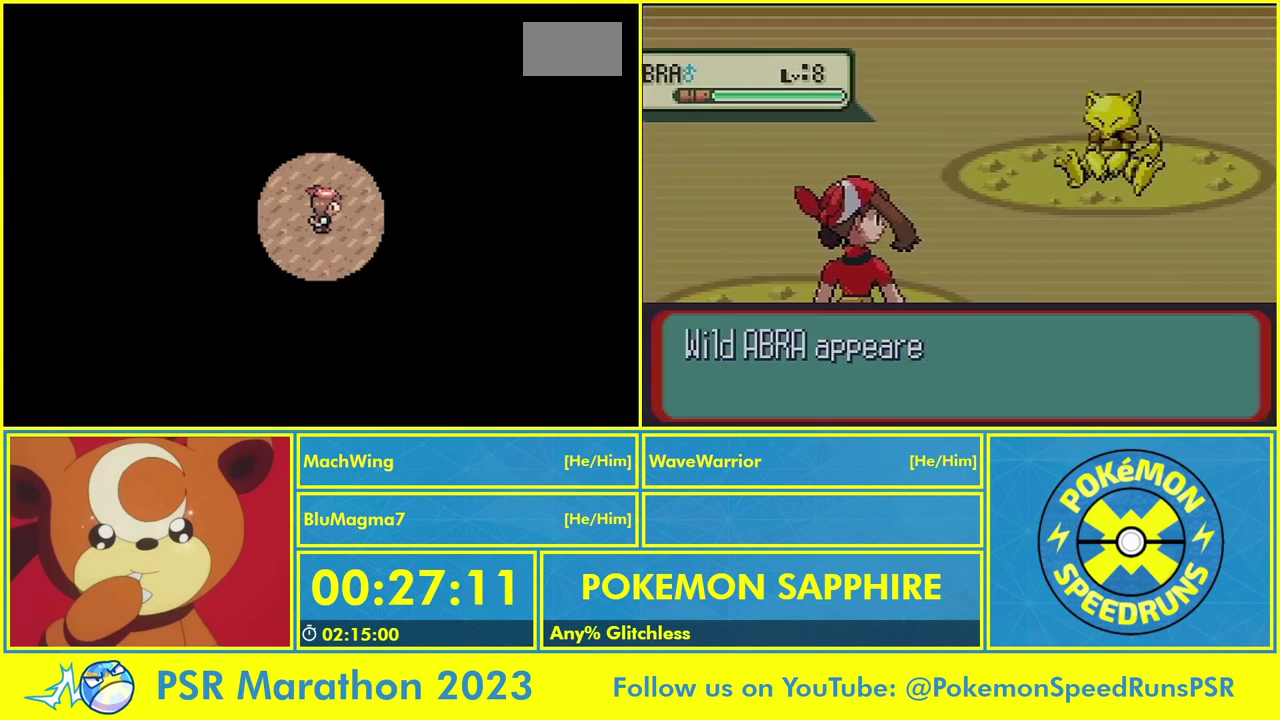
{"buttons": ["B", "DPAD_RIGHT"], "events": []}
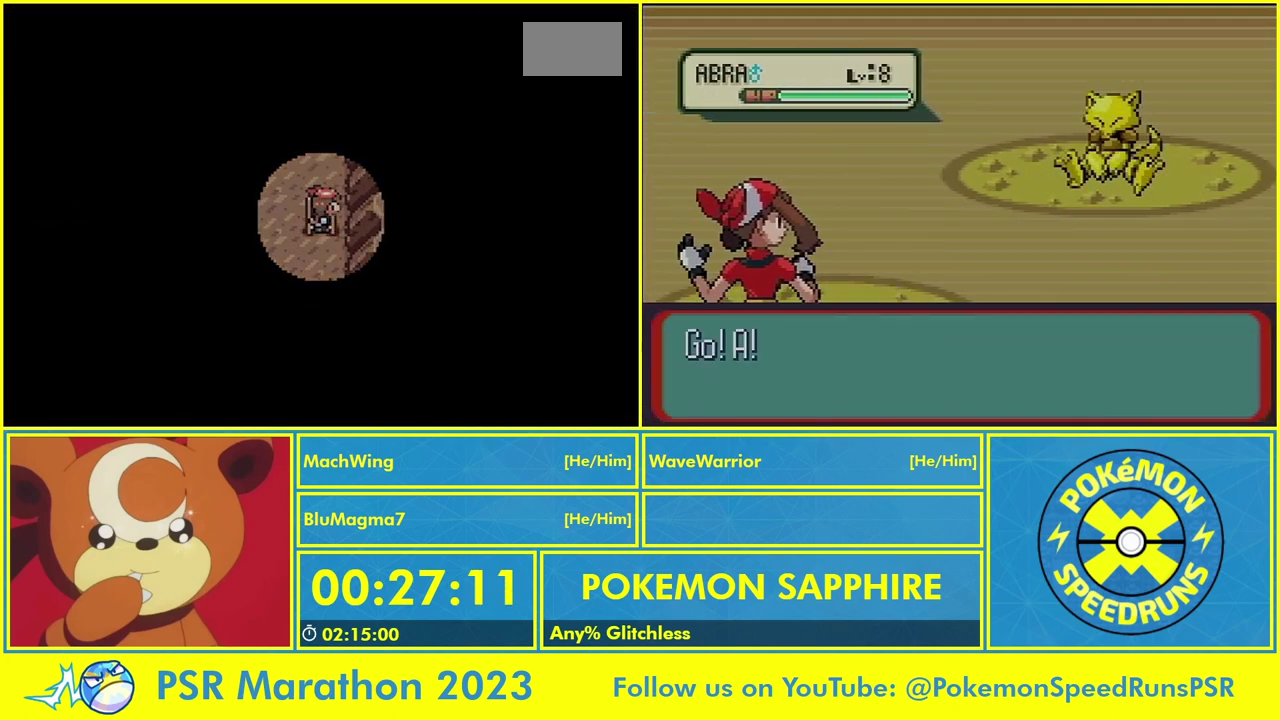
{"buttons": ["B", "DPAD_RIGHT"], "events": []}
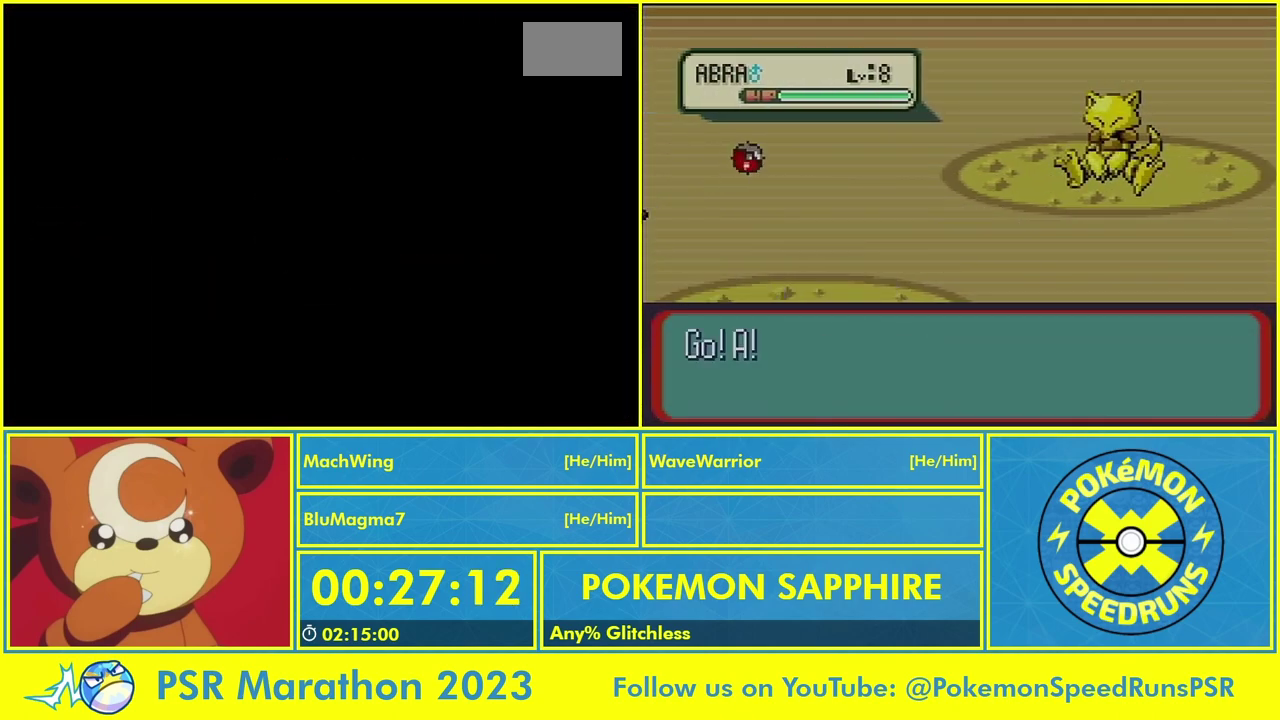
{"buttons": ["B", "DPAD_LEFT"], "events": [[433, "DPAD_RIGHT", "up"], [467, "DPAD_LEFT", "down"]]}
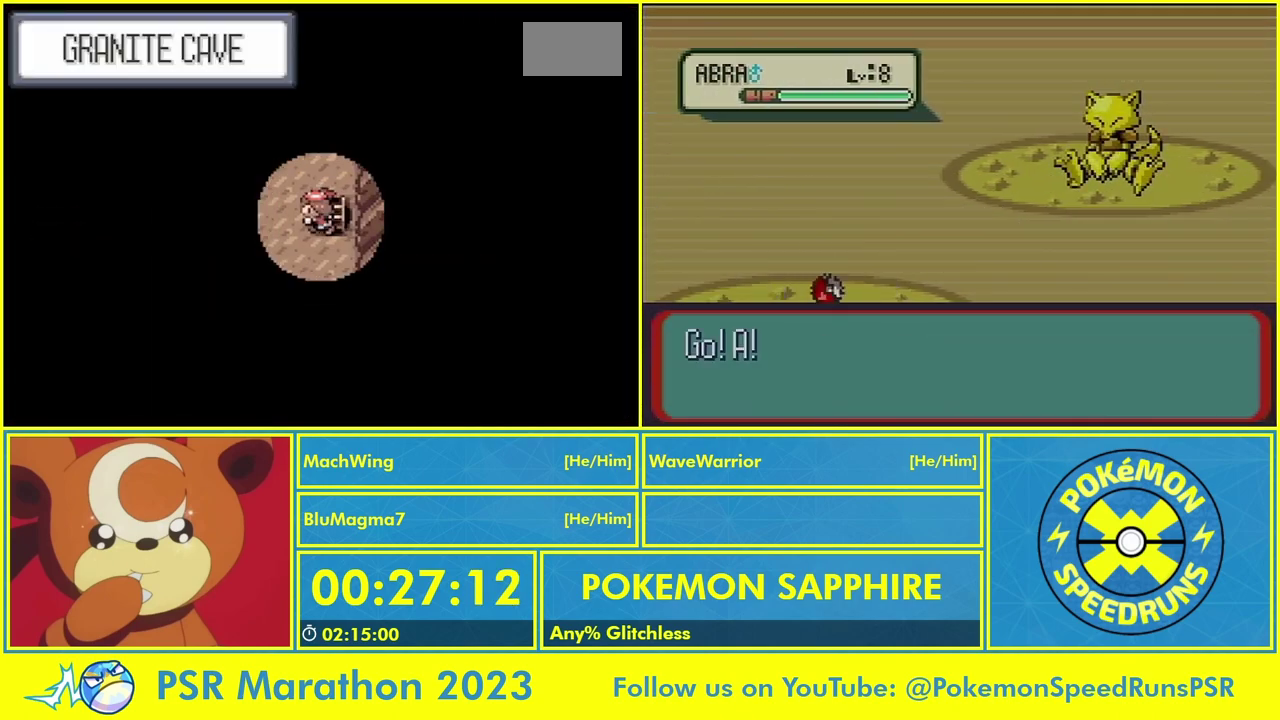
{"buttons": ["B", "DPAD_LEFT"], "events": []}
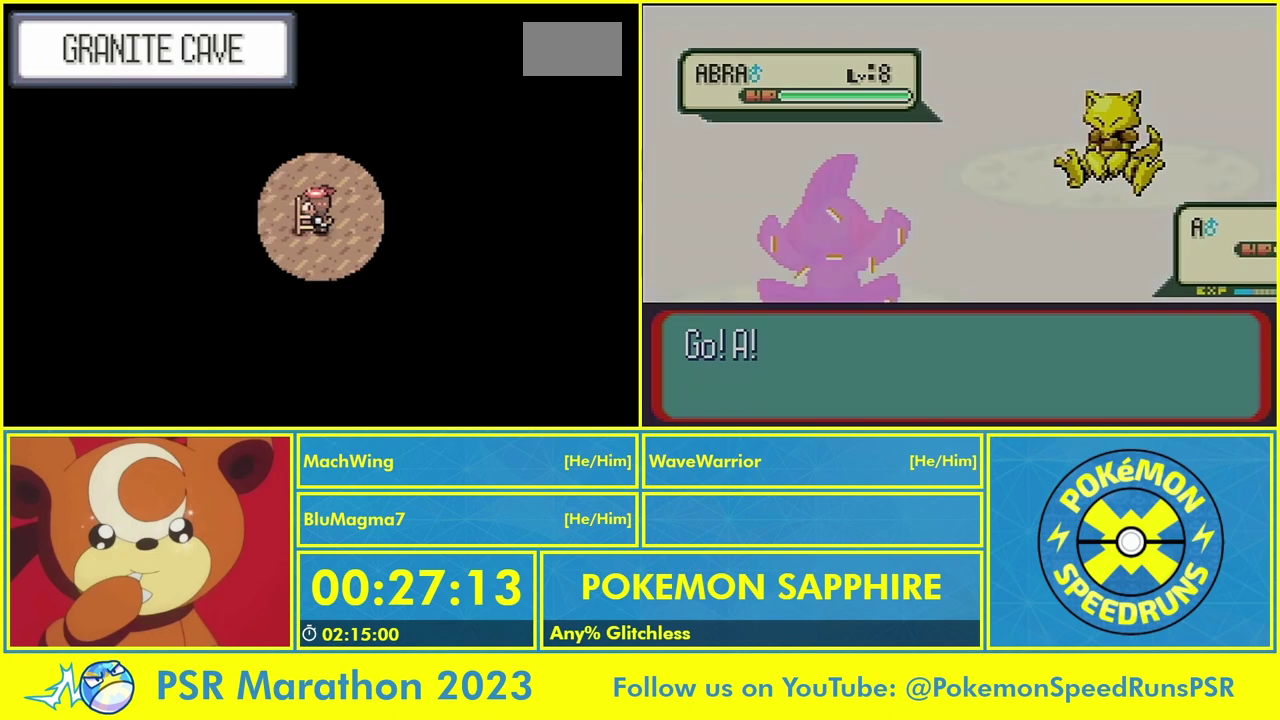
{"buttons": ["B", "DPAD_LEFT"], "events": []}